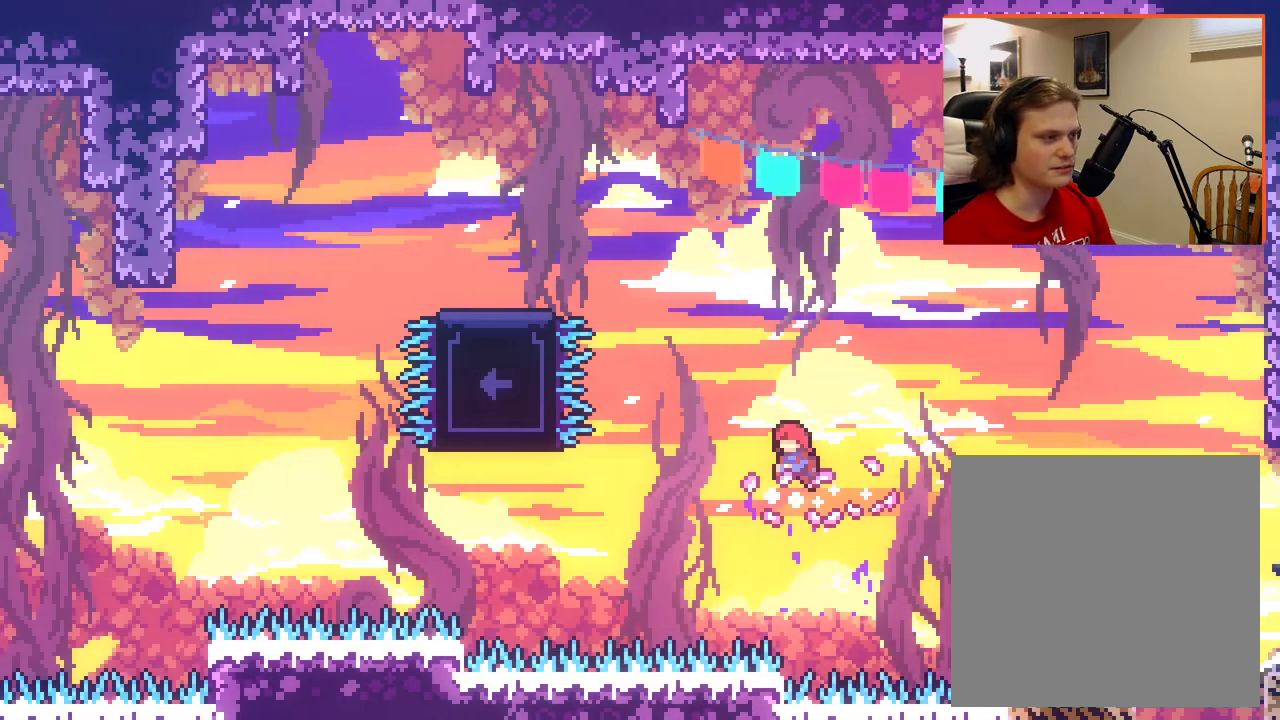
Gameplay with a controller (Xbox layout); each line is a JSON object with the inputs held at the frame after it. "events" lists button and stick changes between this image and that frame as [ms after this image, input, new state], when the widget could be followed in between.
{"buttons": ["A", "X"], "left_stick": "up-left", "right_stick": "center", "events": [[100, "X", "down"]]}
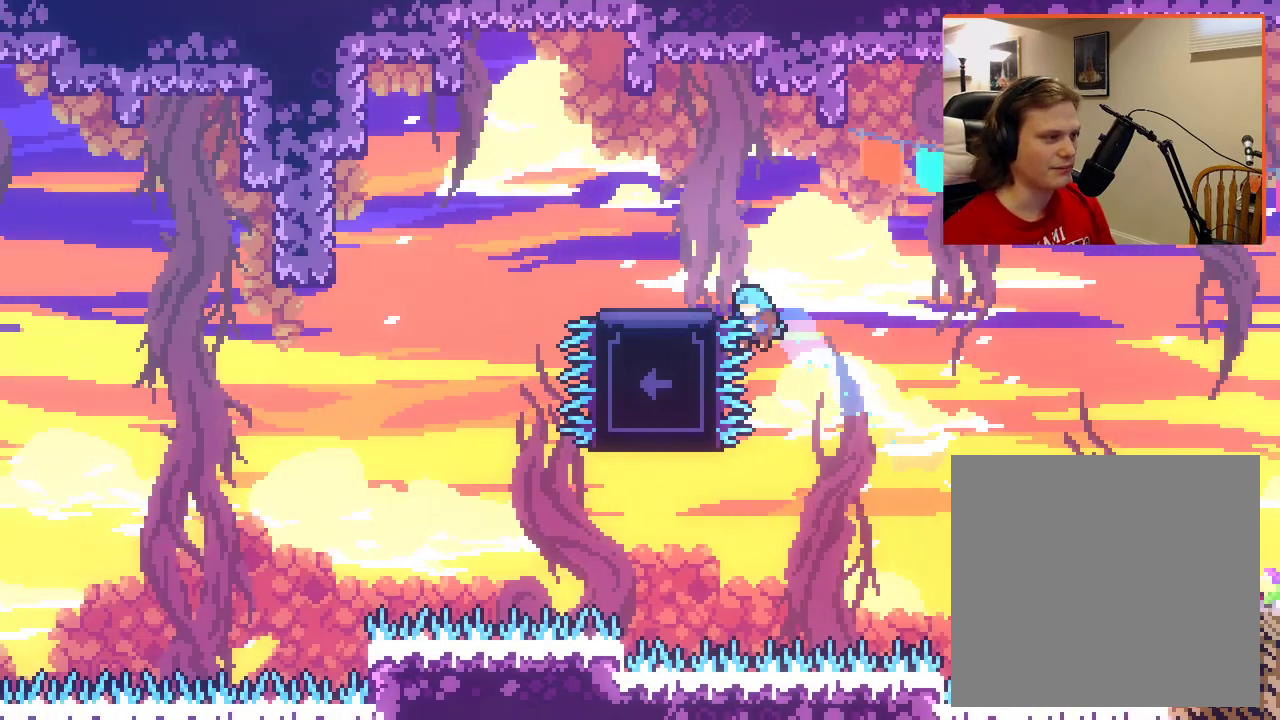
{"buttons": ["A"], "left_stick": "up", "right_stick": "center", "events": [[50, "L2", "down"], [300, "A", "up"], [350, "X", "up"], [400, "left_stick", "up"], [417, "L2", "up"], [467, "A", "down"]]}
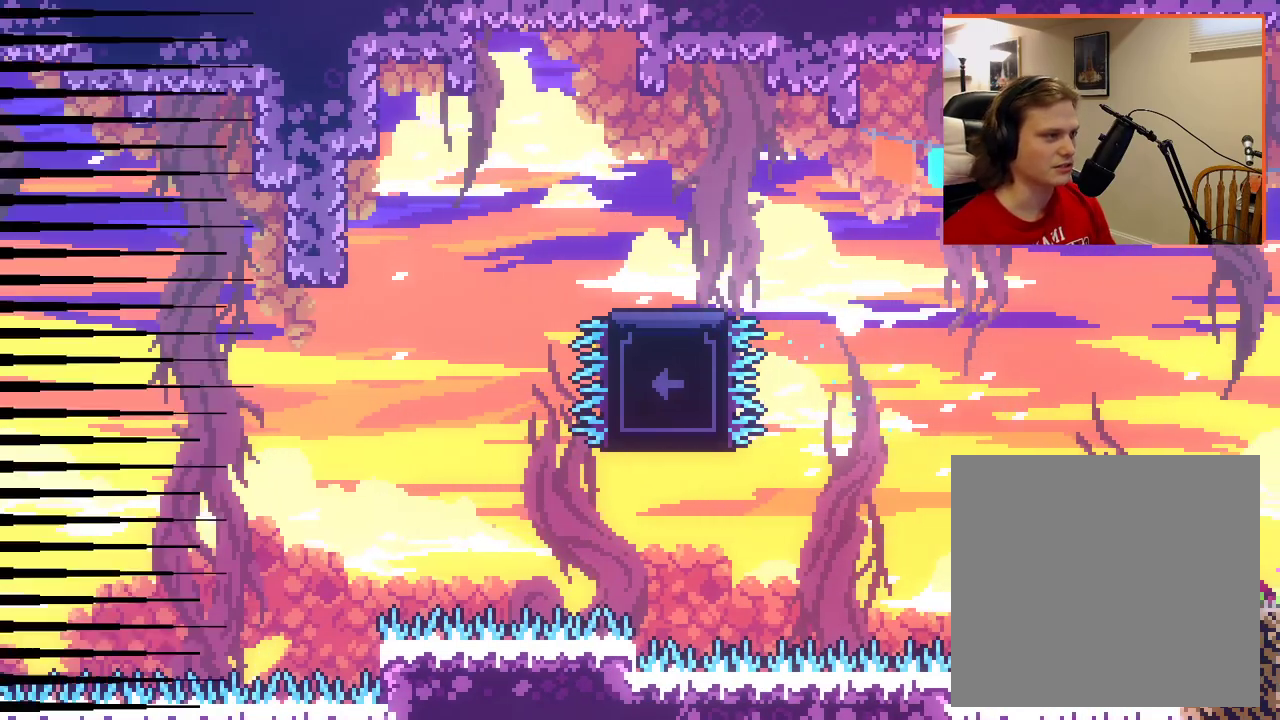
{"buttons": [], "left_stick": "center", "right_stick": "center", "events": [[67, "A", "up"], [167, "A", "down"], [267, "A", "up"], [333, "A", "down"], [400, "left_stick", "center"], [450, "A", "up"]]}
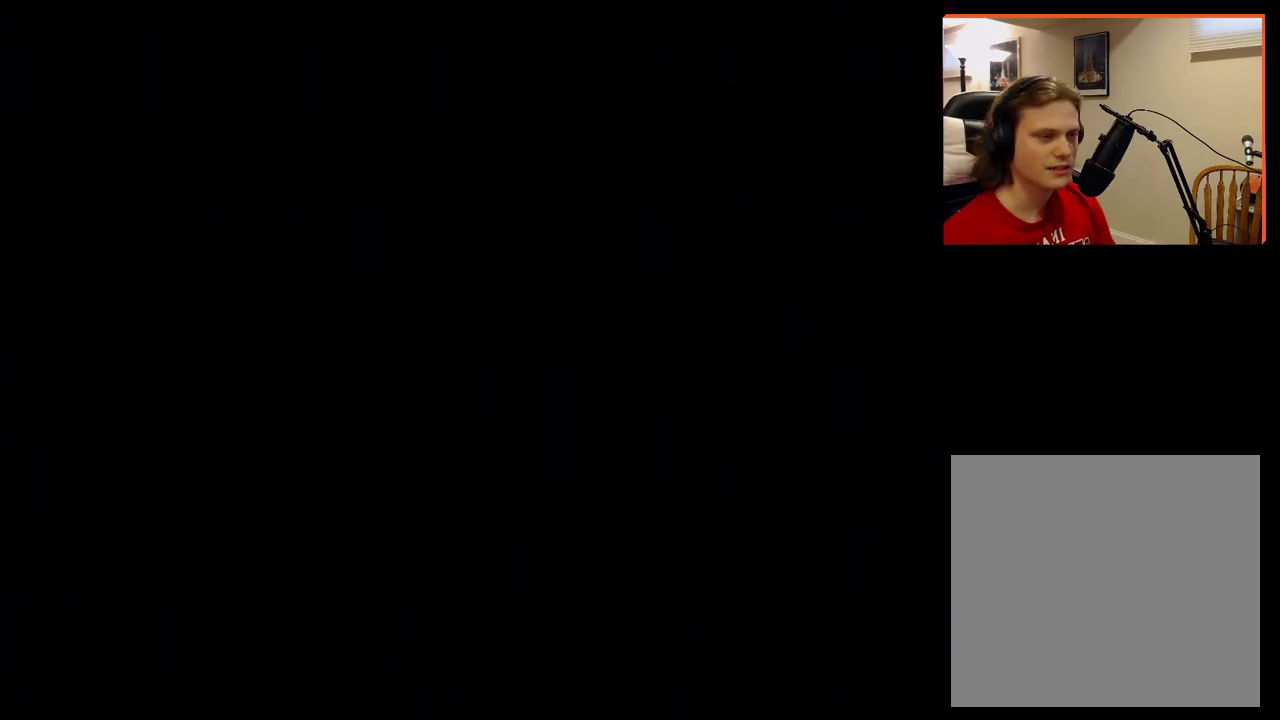
{"buttons": [], "left_stick": "center", "right_stick": "center", "events": [[67, "A", "down"], [183, "A", "up"]]}
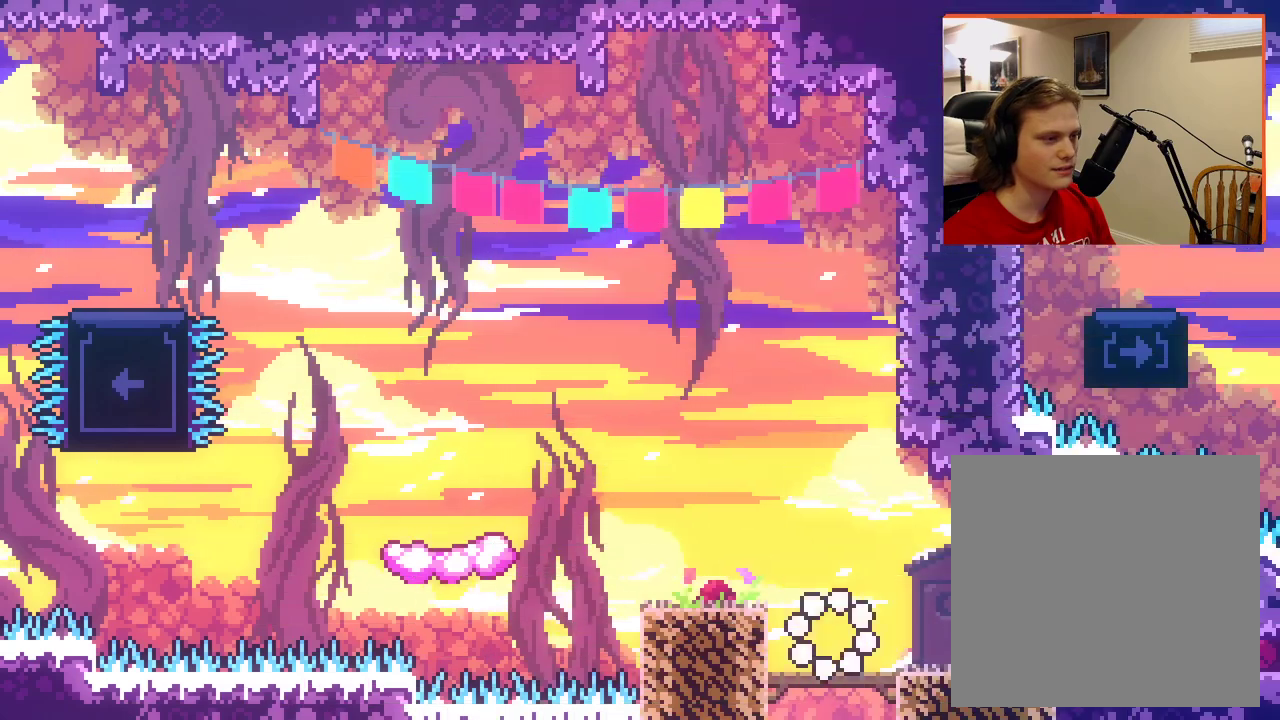
{"buttons": ["A"], "left_stick": "left", "right_stick": "center", "events": [[233, "A", "down"], [283, "left_stick", "left"]]}
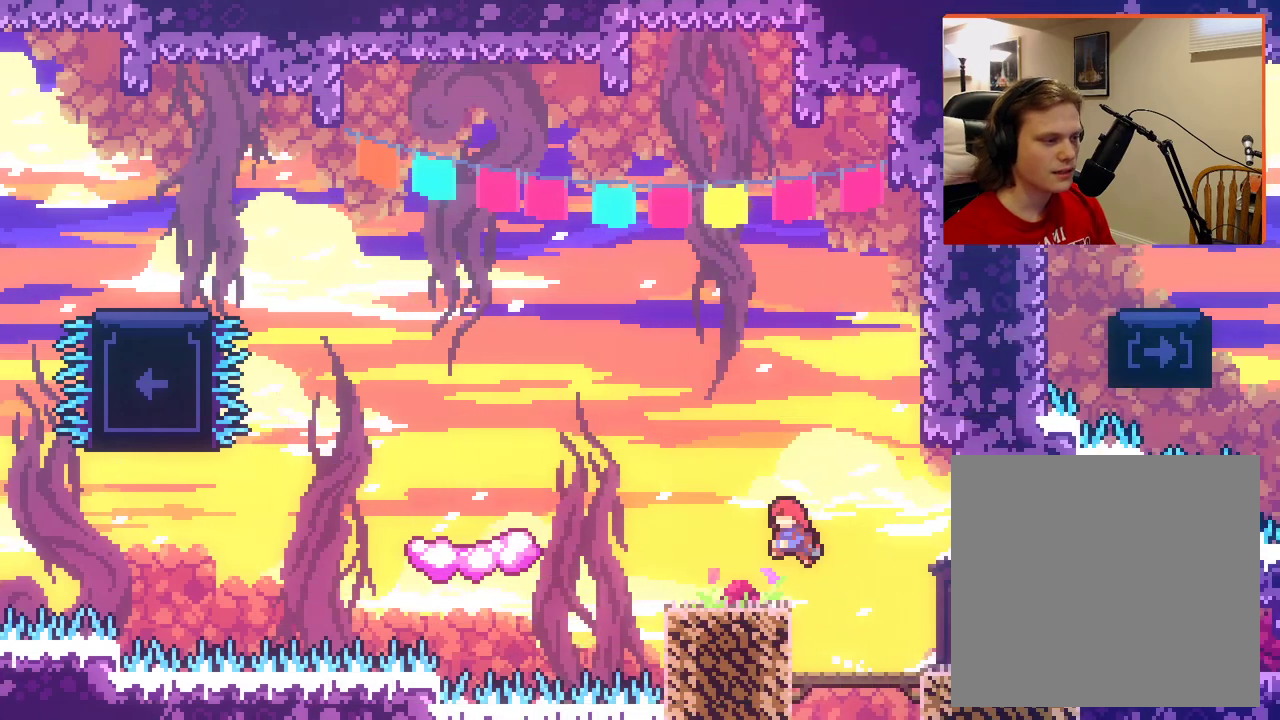
{"buttons": ["A"], "left_stick": "left", "right_stick": "center", "events": [[67, "A", "up"], [267, "A", "down"]]}
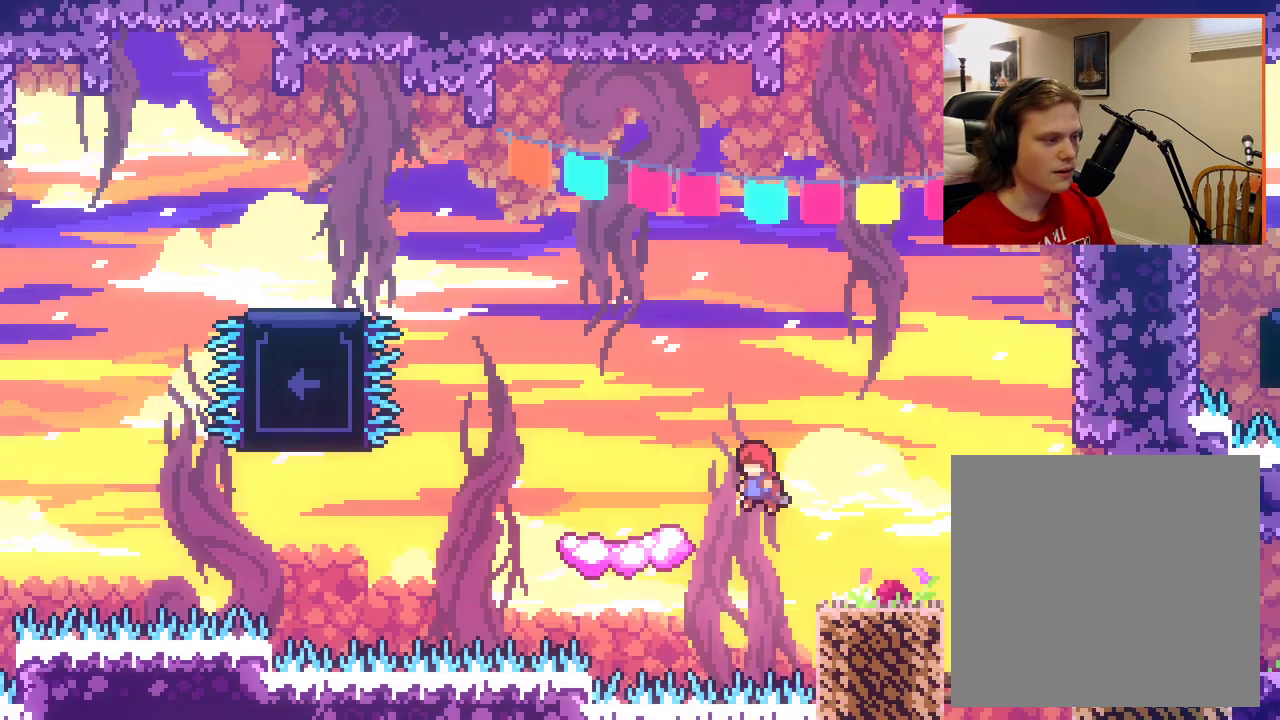
{"buttons": [], "left_stick": "center", "right_stick": "center", "events": [[300, "A", "up"], [333, "left_stick", "center"]]}
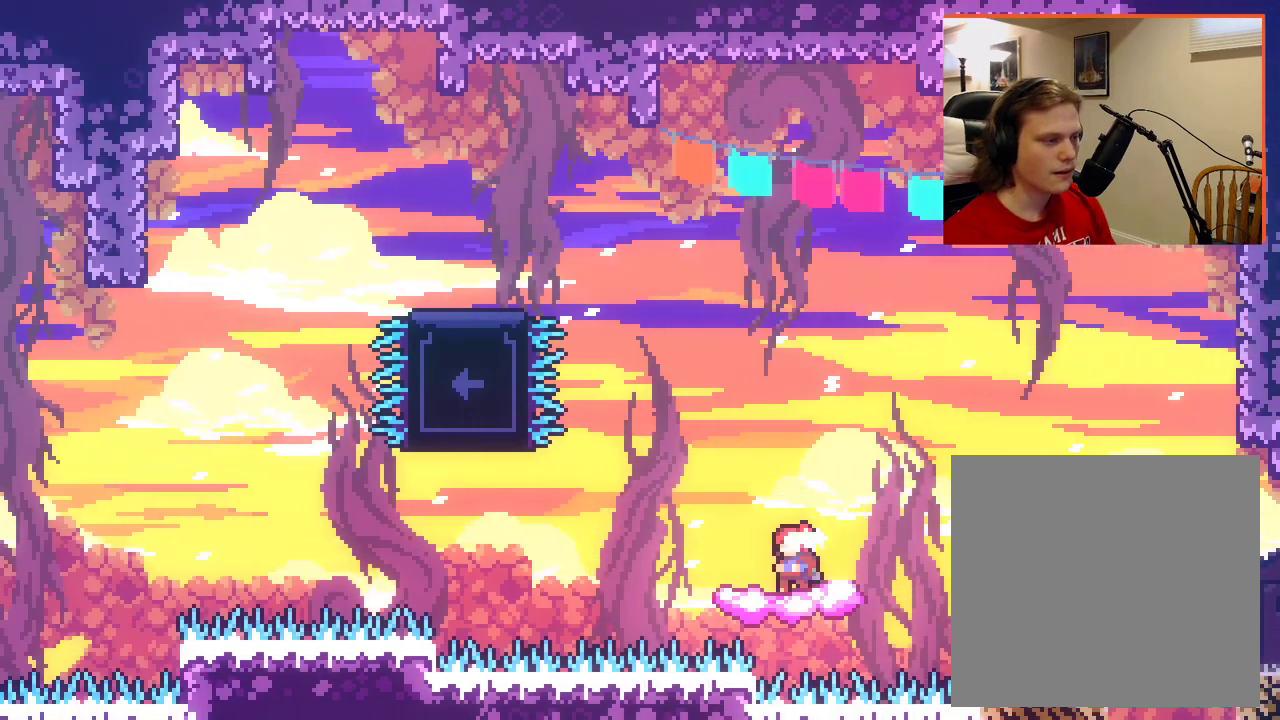
{"buttons": ["A", "X"], "left_stick": "up-left", "right_stick": "center", "events": [[33, "A", "down"], [100, "left_stick", "up-left"], [383, "X", "down"]]}
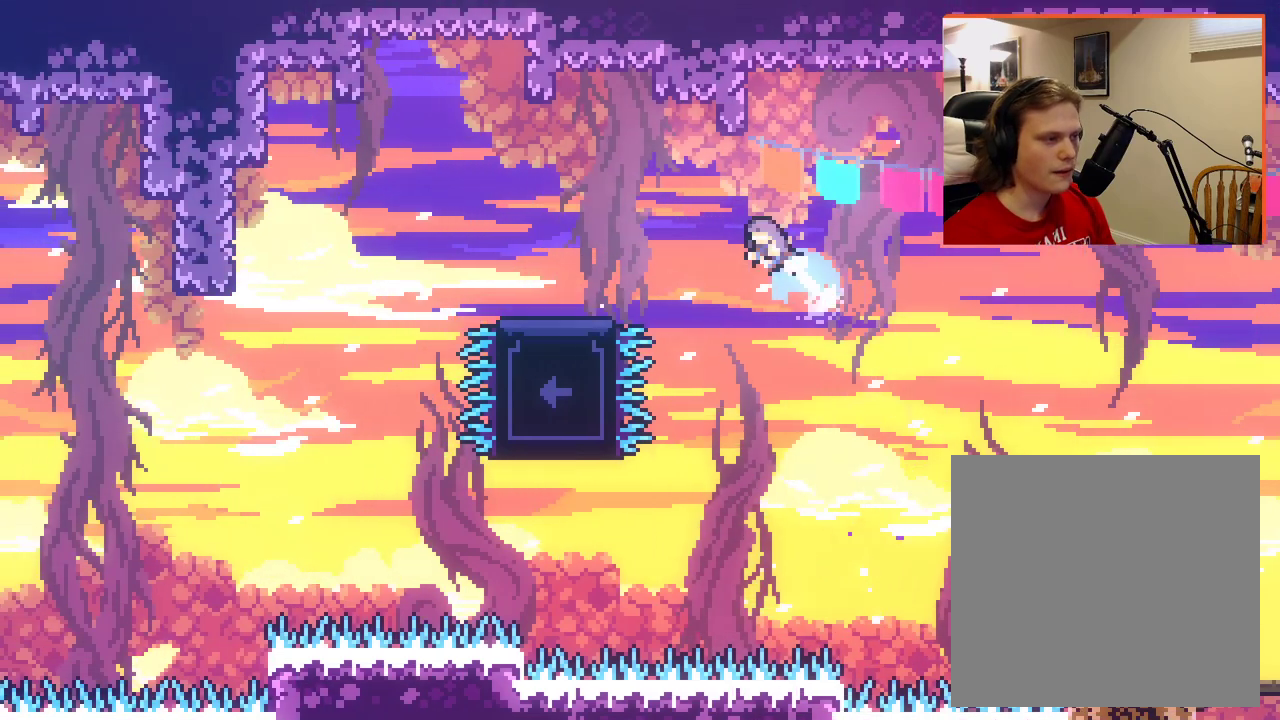
{"buttons": [], "left_stick": "up-left", "right_stick": "center", "events": [[183, "A", "up"], [300, "X", "up"]]}
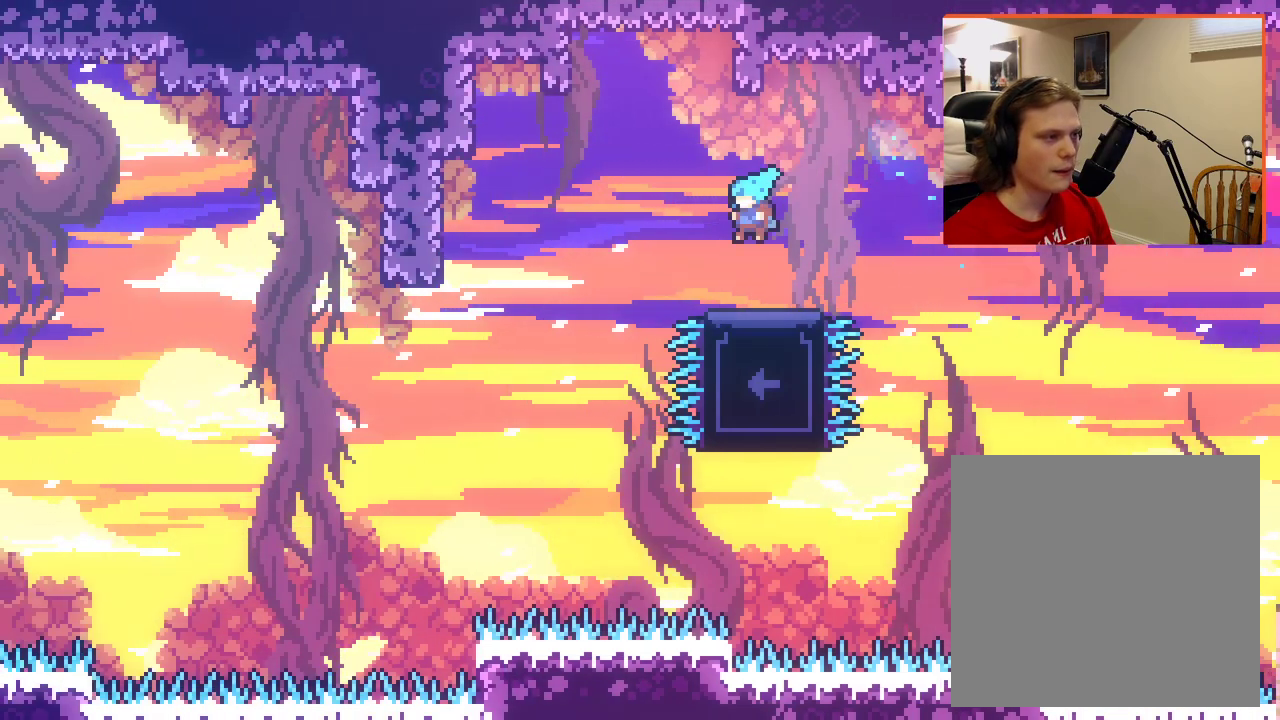
{"buttons": ["A"], "left_stick": "up-left", "right_stick": "center", "events": [[183, "A", "down"]]}
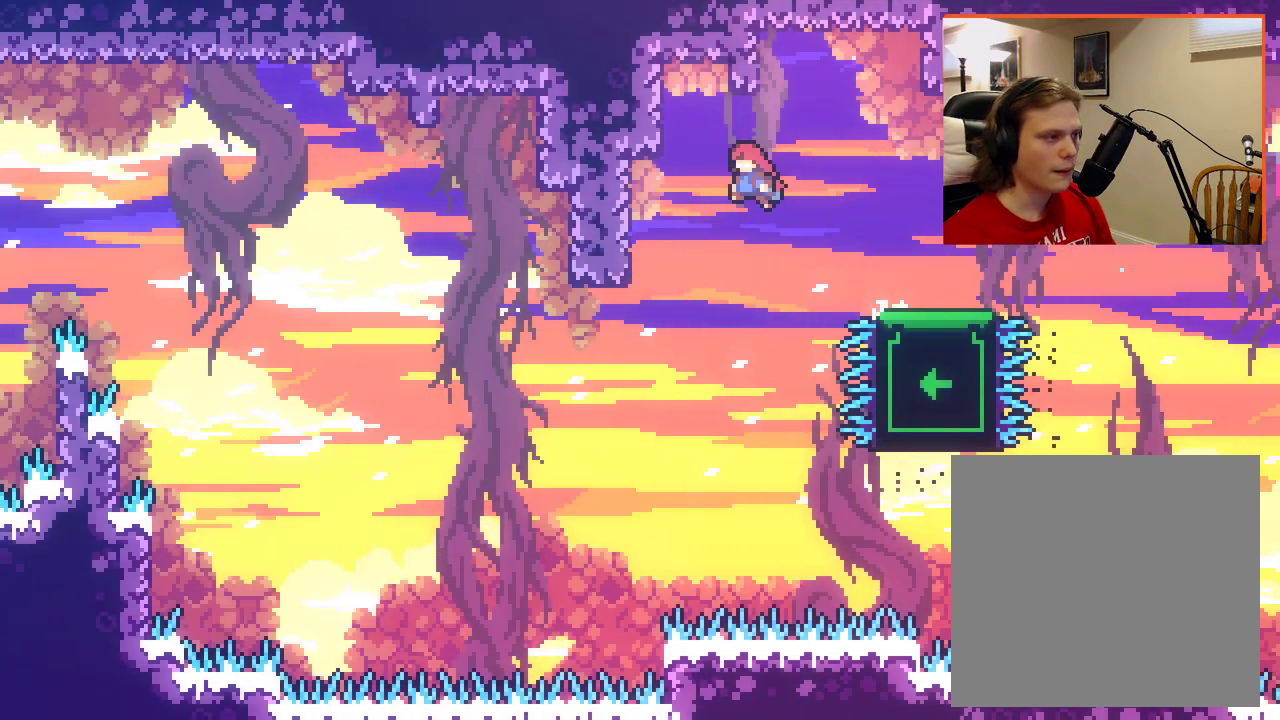
{"buttons": ["L2"], "left_stick": "up-left", "right_stick": "center", "events": [[167, "L2", "down"], [417, "A", "up"]]}
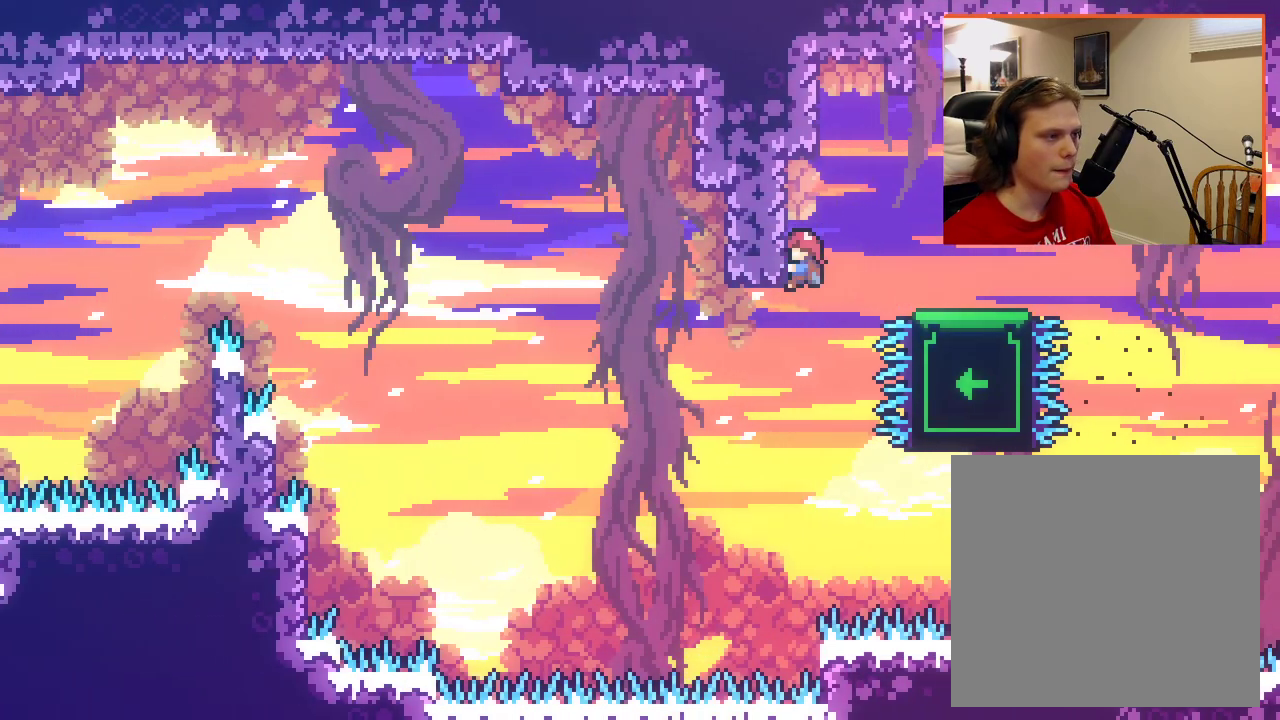
{"buttons": [], "left_stick": "center", "right_stick": "center", "events": [[100, "left_stick", "center"], [483, "L2", "up"]]}
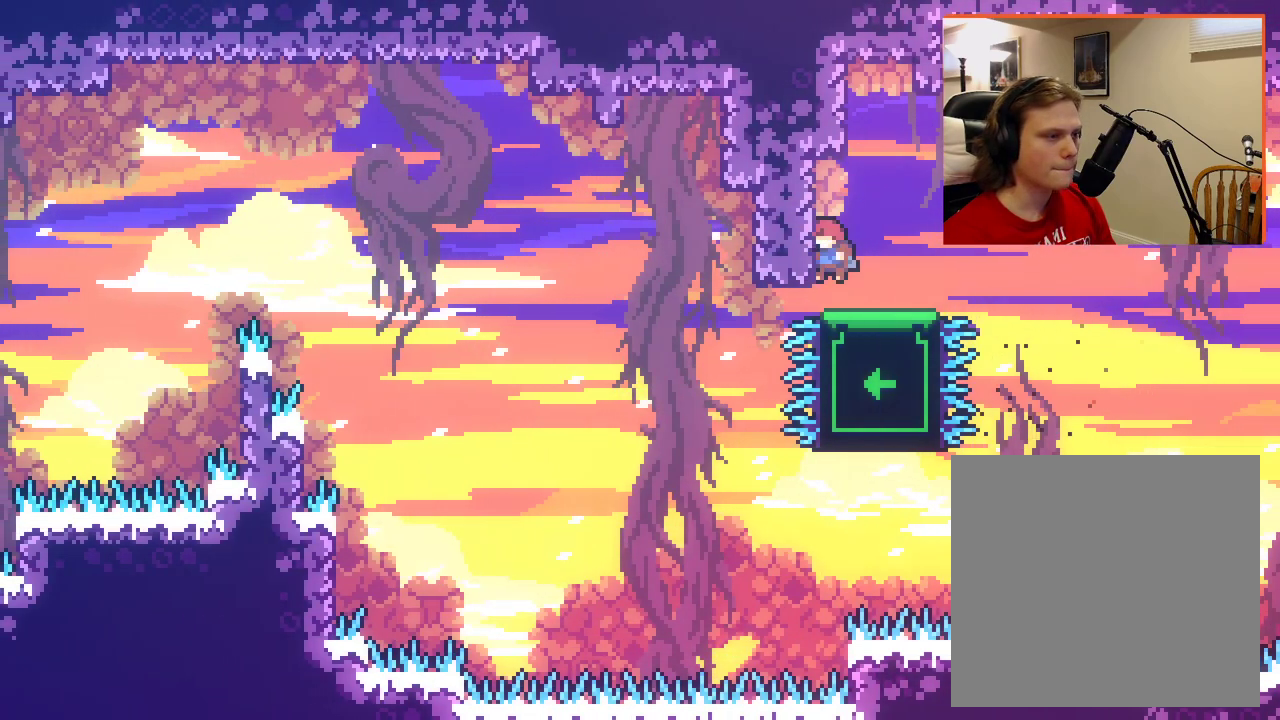
{"buttons": [], "left_stick": "left", "right_stick": "center", "events": [[300, "left_stick", "left"]]}
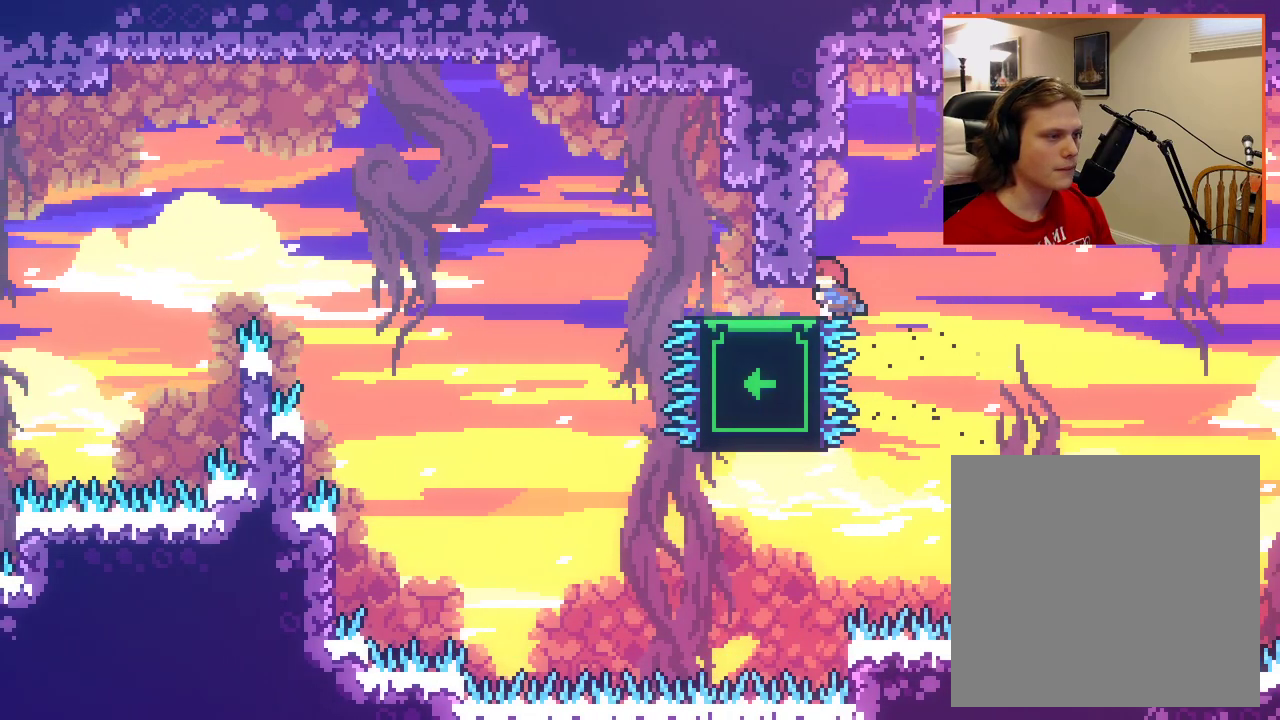
{"buttons": ["A", "X"], "left_stick": "up-left", "right_stick": "center", "events": [[283, "left_stick", "up-left"], [317, "A", "down"], [483, "X", "down"]]}
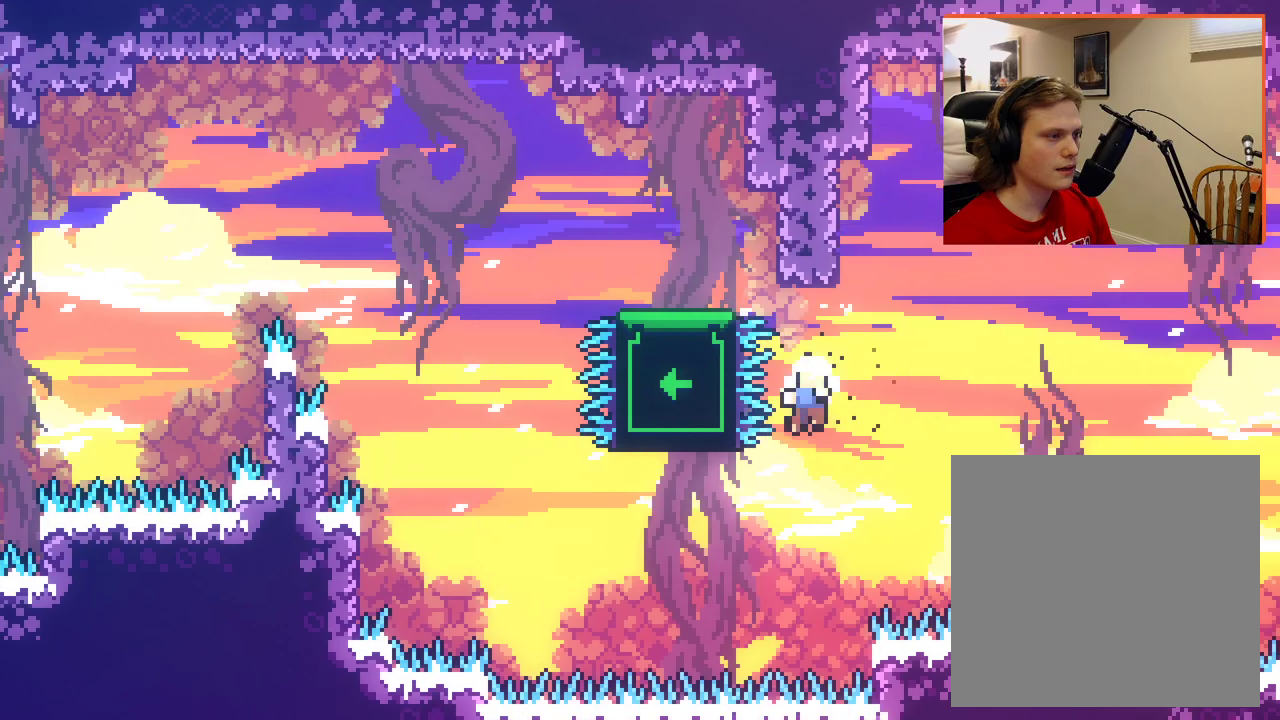
{"buttons": [], "left_stick": "up-left", "right_stick": "center", "events": [[417, "A", "up"], [417, "X", "up"]]}
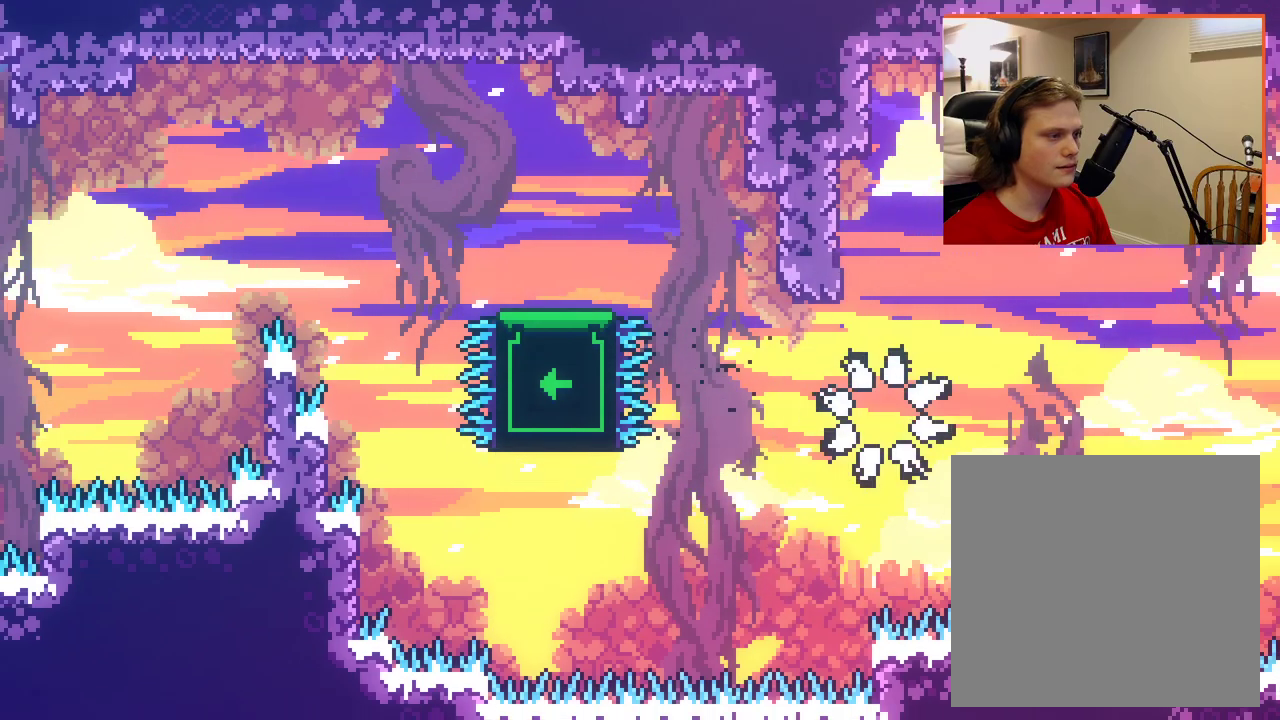
{"buttons": [], "left_stick": "center", "right_stick": "center", "events": [[83, "A", "down"], [133, "left_stick", "center"], [233, "A", "up"]]}
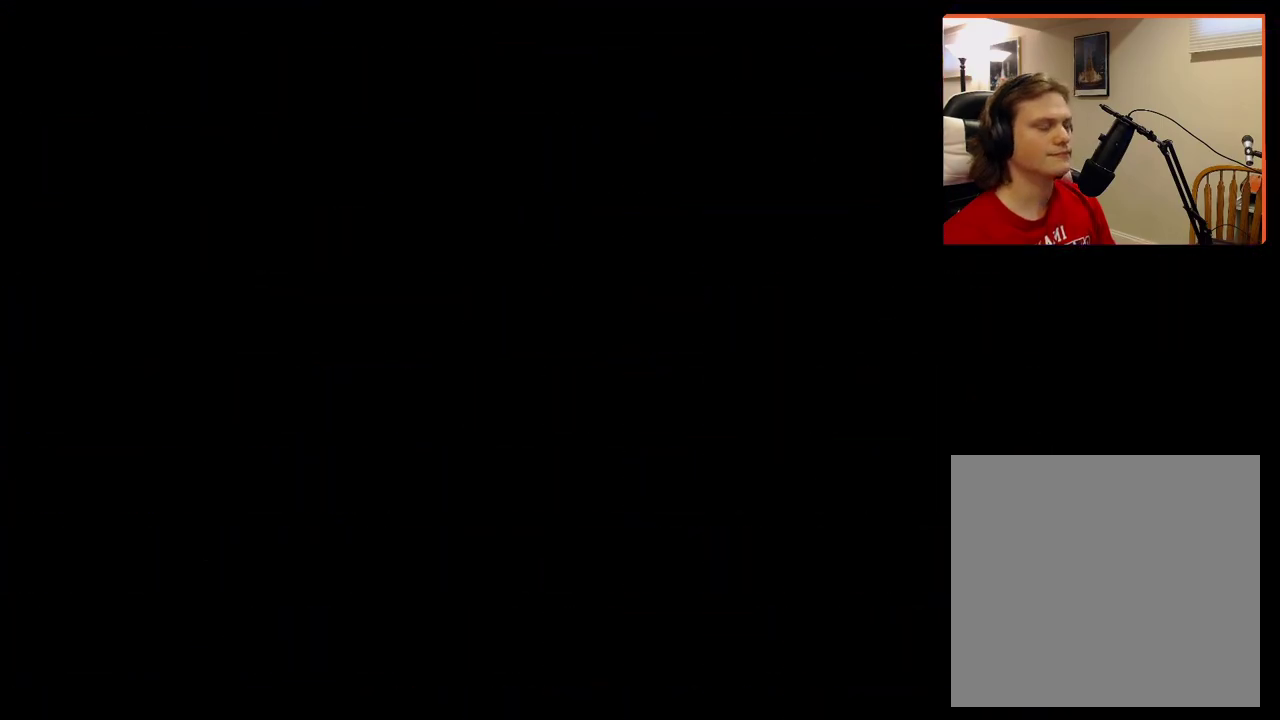
{"buttons": [], "left_stick": "center", "right_stick": "center", "events": [[300, "A", "down"], [483, "A", "up"]]}
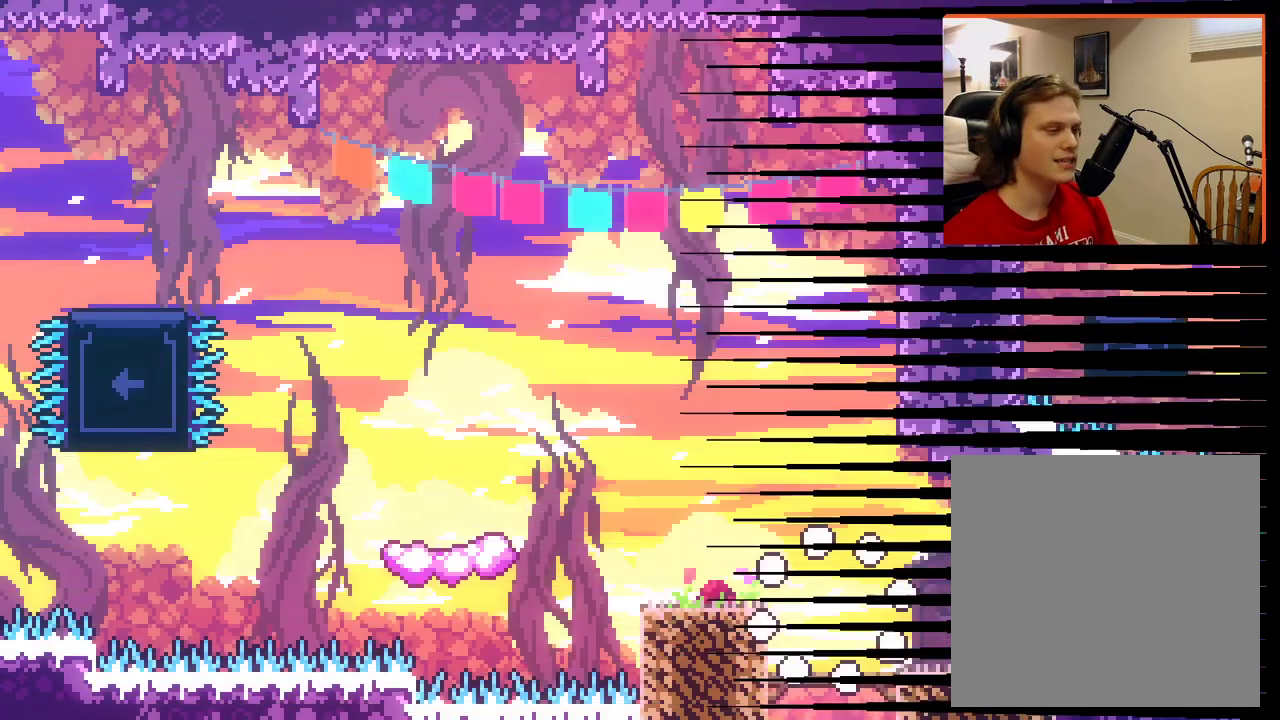
{"buttons": ["A"], "left_stick": "left", "right_stick": "center", "events": [[267, "left_stick", "left"], [283, "A", "down"]]}
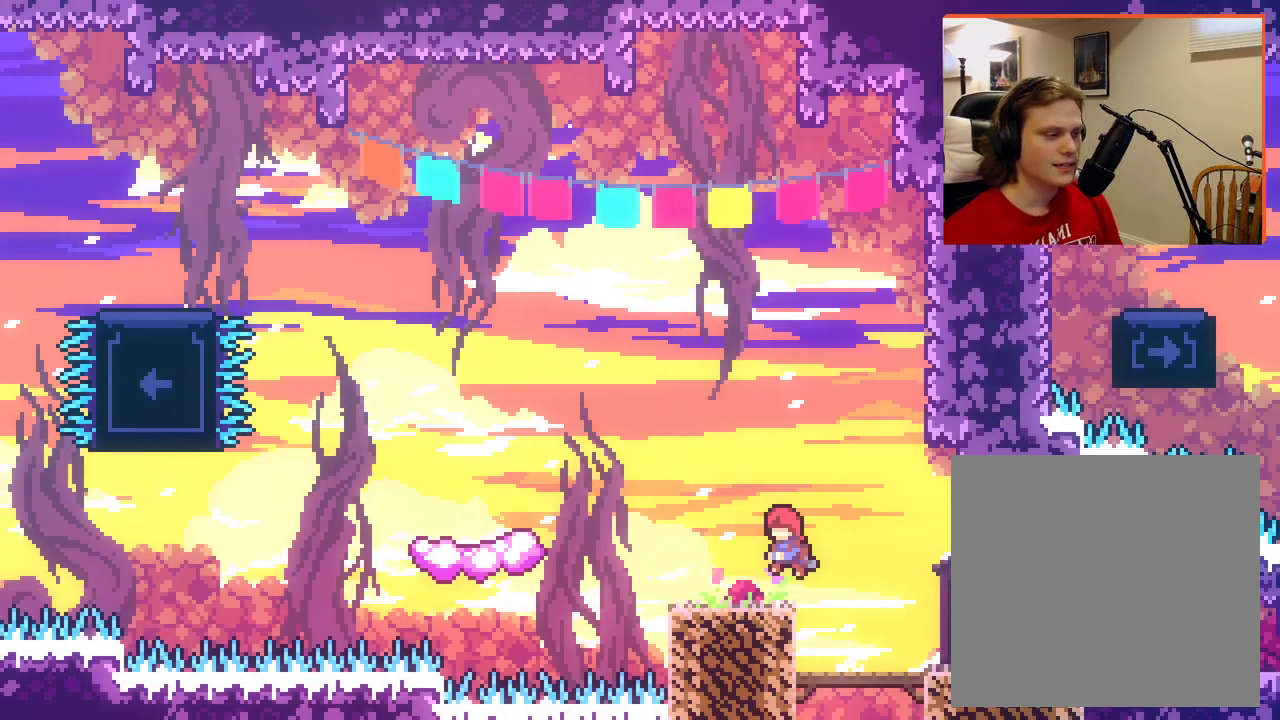
{"buttons": ["A"], "left_stick": "left", "right_stick": "center", "events": [[117, "A", "up"], [183, "left_stick", "center"], [350, "A", "down"], [350, "left_stick", "left"]]}
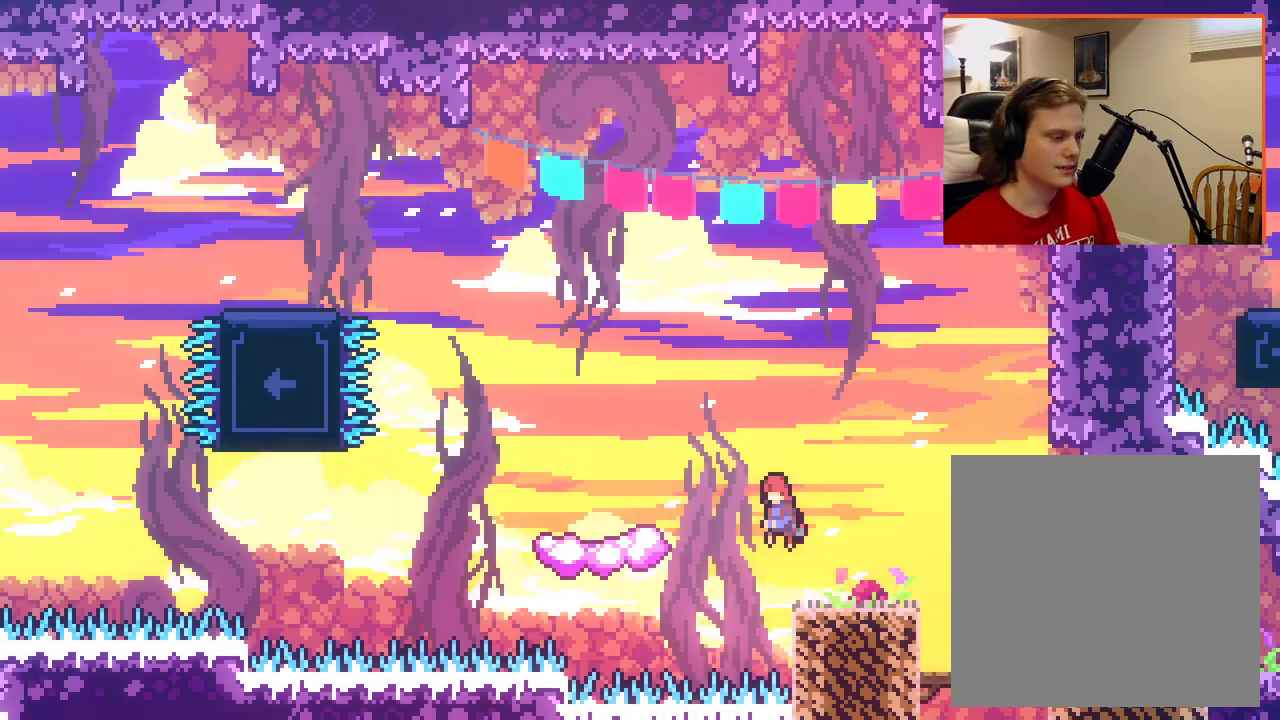
{"buttons": [], "left_stick": "center", "right_stick": "center", "events": [[383, "A", "up"], [417, "left_stick", "center"]]}
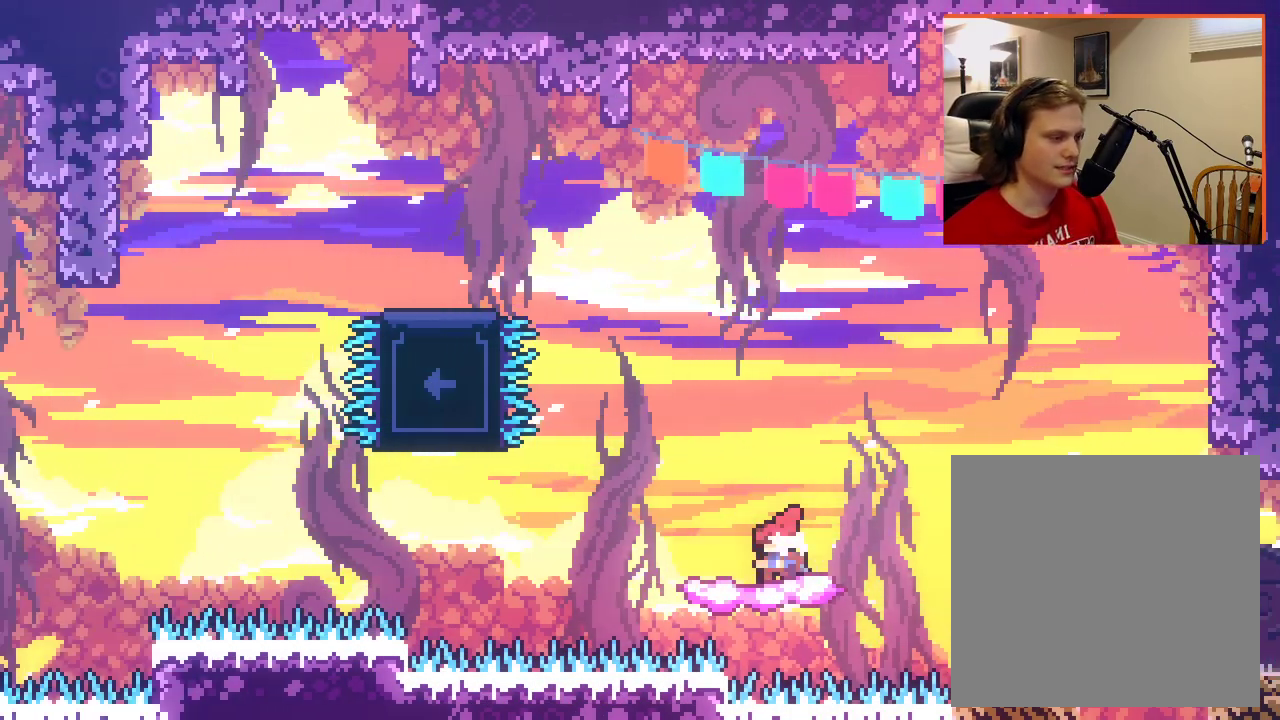
{"buttons": ["A", "X"], "left_stick": "up-left", "right_stick": "center", "events": [[50, "A", "down"], [117, "left_stick", "up-left"], [400, "X", "down"]]}
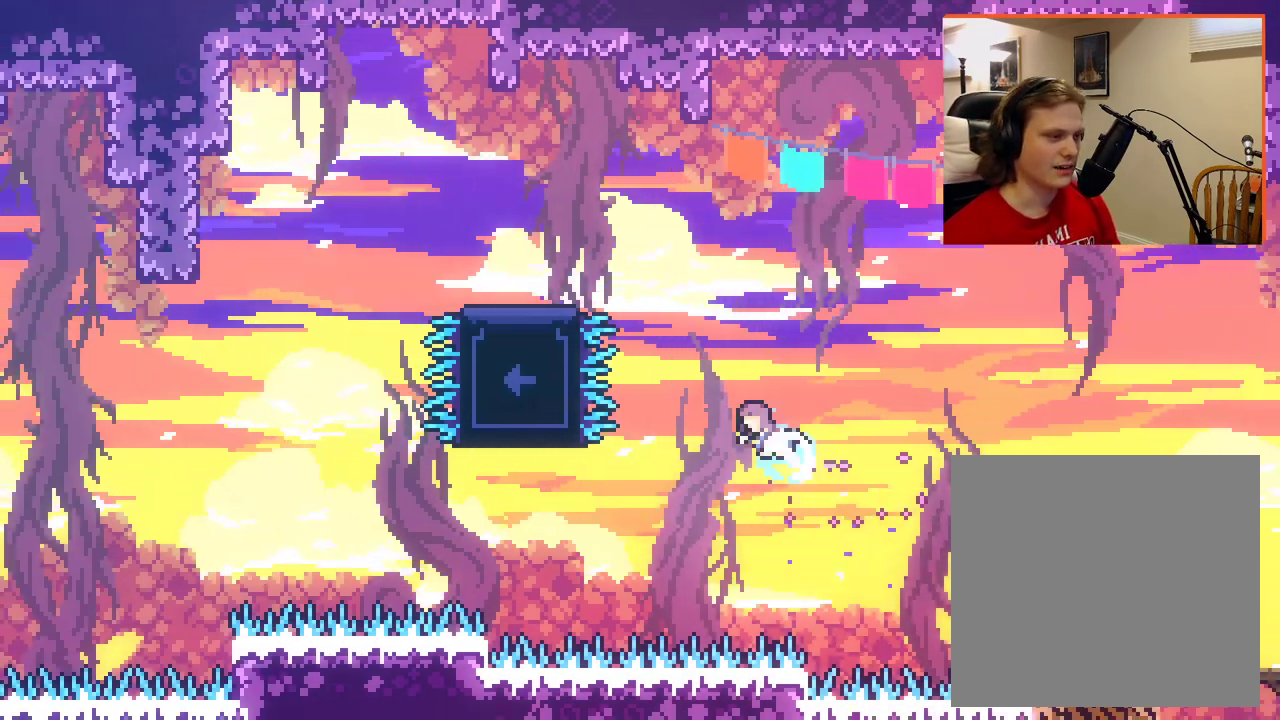
{"buttons": ["L2"], "left_stick": "up-left", "right_stick": "center", "events": [[400, "L2", "down"], [467, "A", "up"], [467, "X", "up"]]}
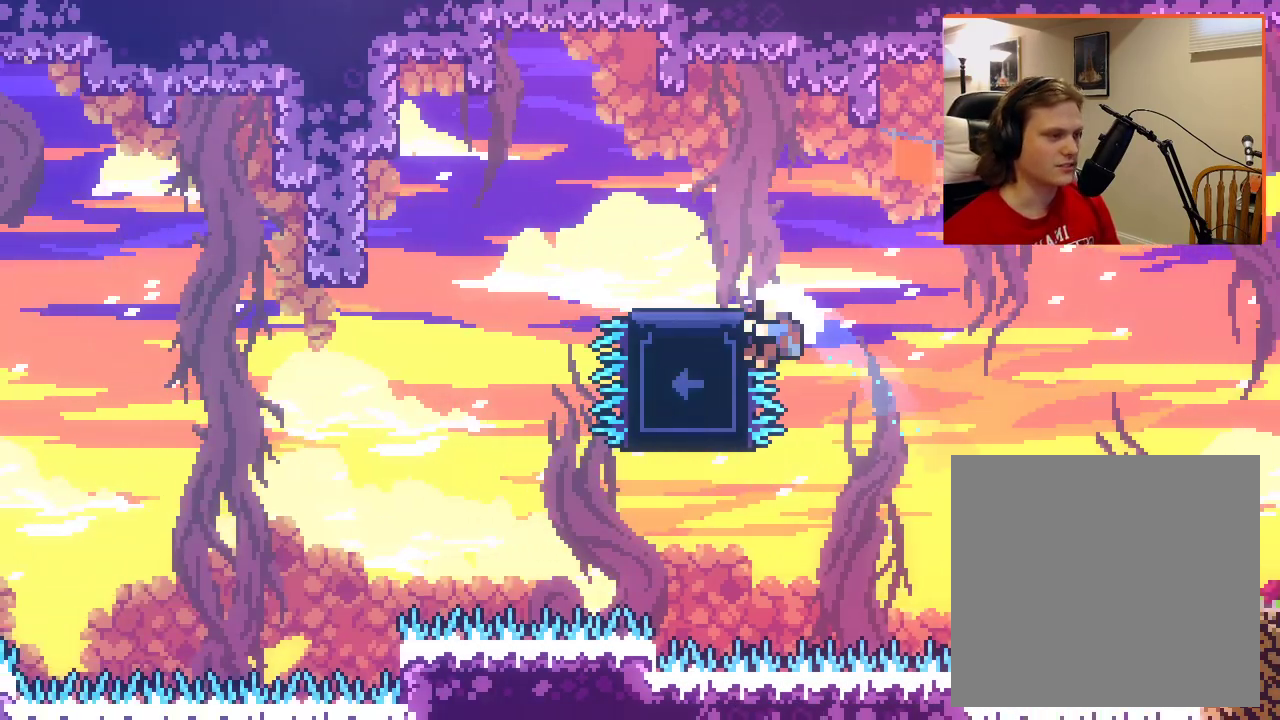
{"buttons": [], "left_stick": "up-right", "right_stick": "center", "events": [[33, "left_stick", "up-right"], [267, "L2", "up"], [317, "A", "down"], [467, "A", "up"]]}
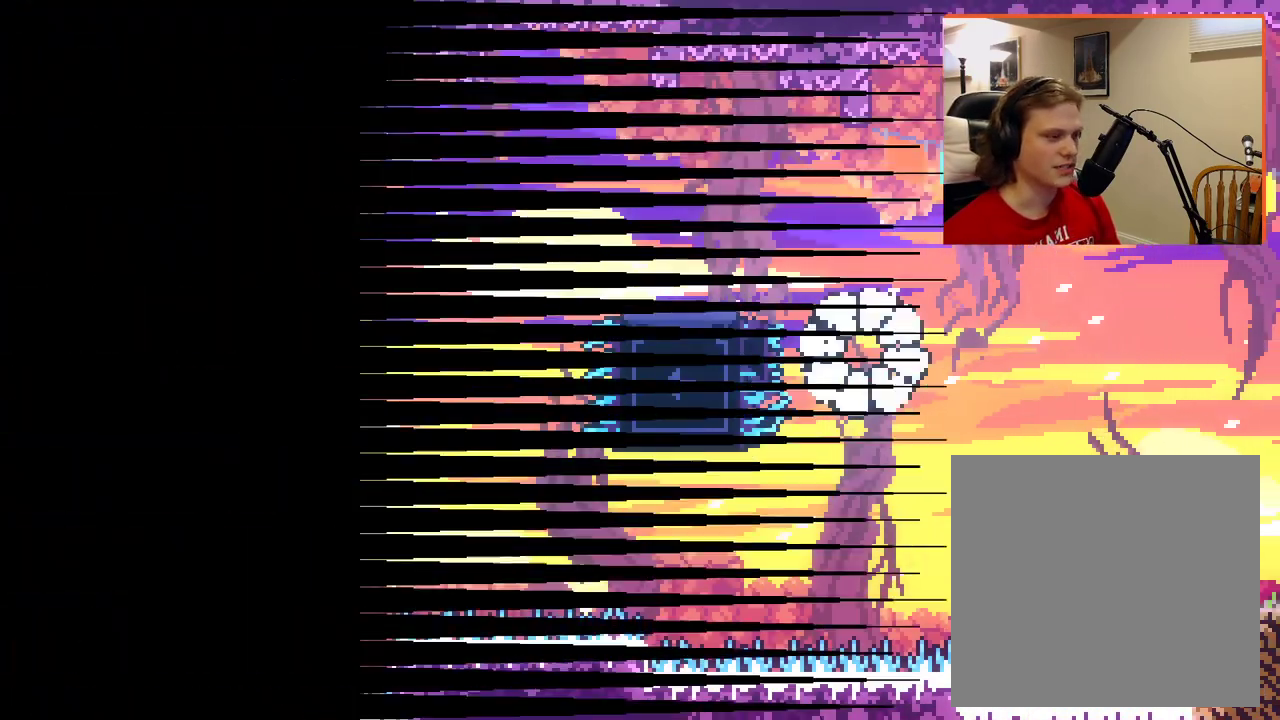
{"buttons": ["A"], "left_stick": "center", "right_stick": "center", "events": [[50, "A", "down"], [167, "A", "up"], [250, "A", "down"], [267, "left_stick", "center"], [367, "A", "up"], [450, "A", "down"]]}
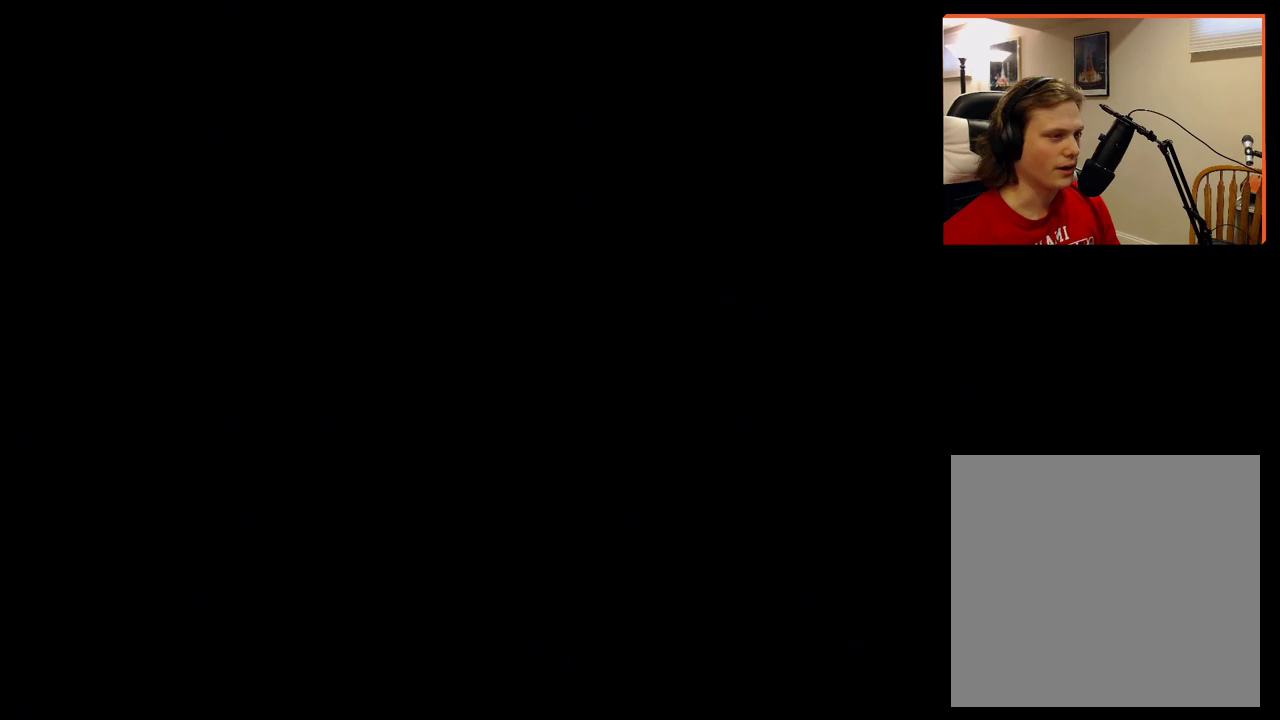
{"buttons": [], "left_stick": "center", "right_stick": "center", "events": [[83, "A", "up"], [167, "A", "down"], [317, "A", "up"]]}
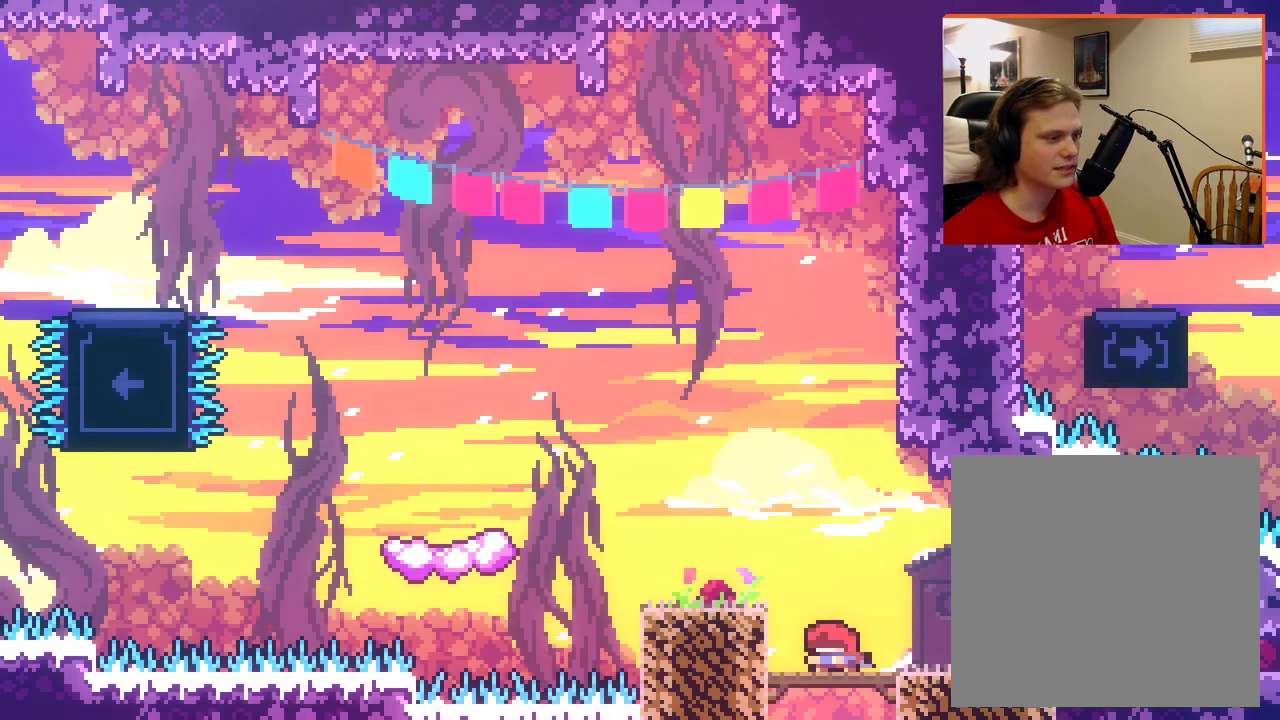
{"buttons": [], "left_stick": "left", "right_stick": "center", "events": [[50, "A", "down"], [67, "left_stick", "left"], [350, "A", "up"]]}
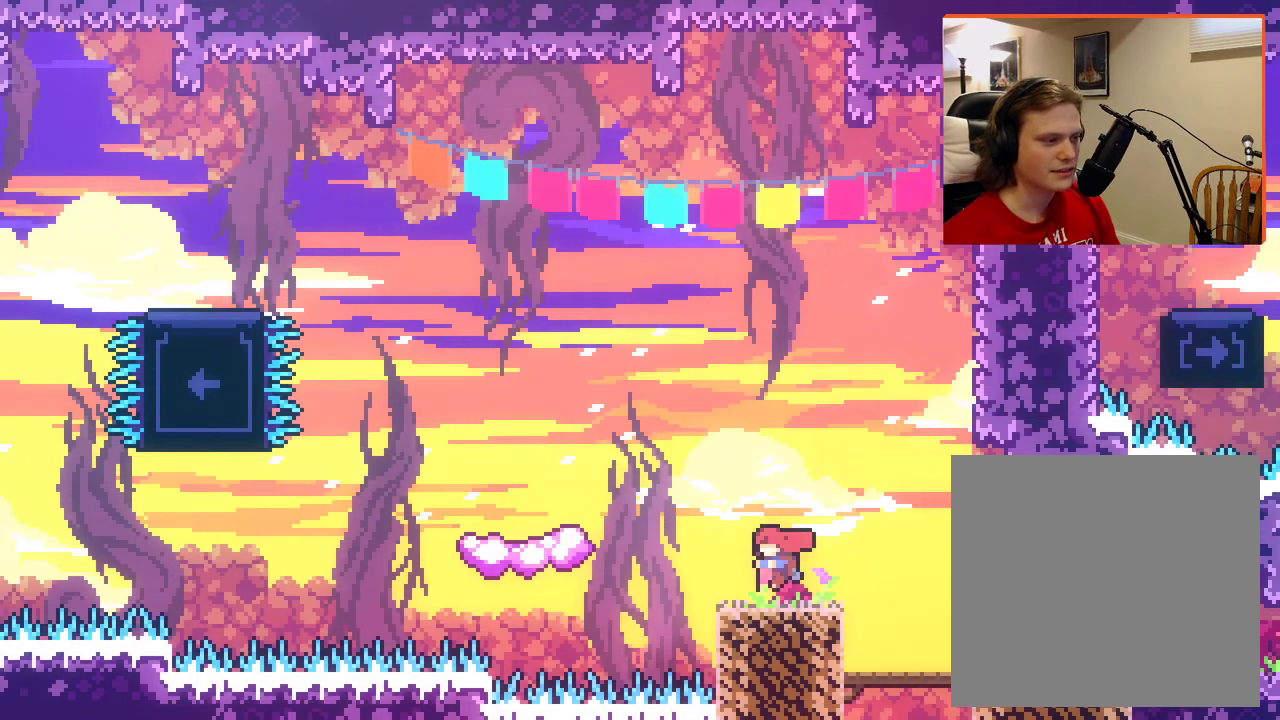
{"buttons": ["A"], "left_stick": "left", "right_stick": "center", "events": [[67, "A", "down"]]}
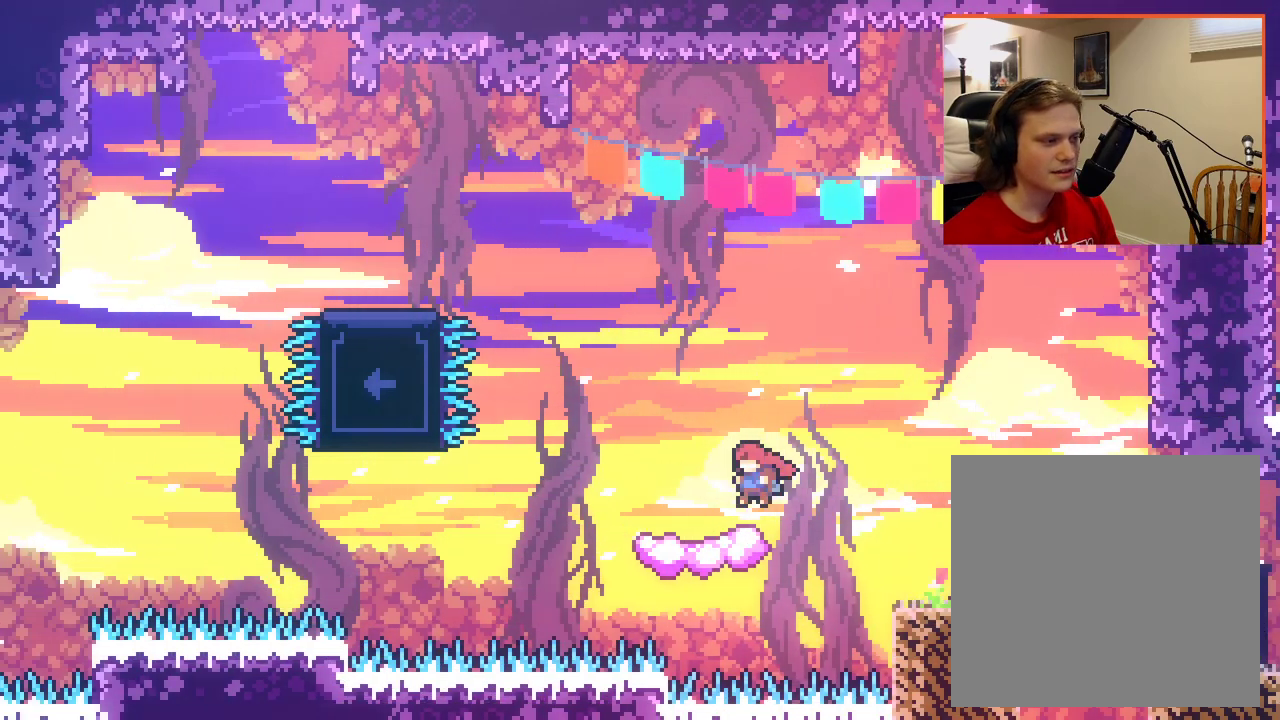
{"buttons": ["A"], "left_stick": "up-left", "right_stick": "center", "events": [[50, "A", "up"], [67, "left_stick", "center"], [300, "A", "down"], [400, "left_stick", "up-left"]]}
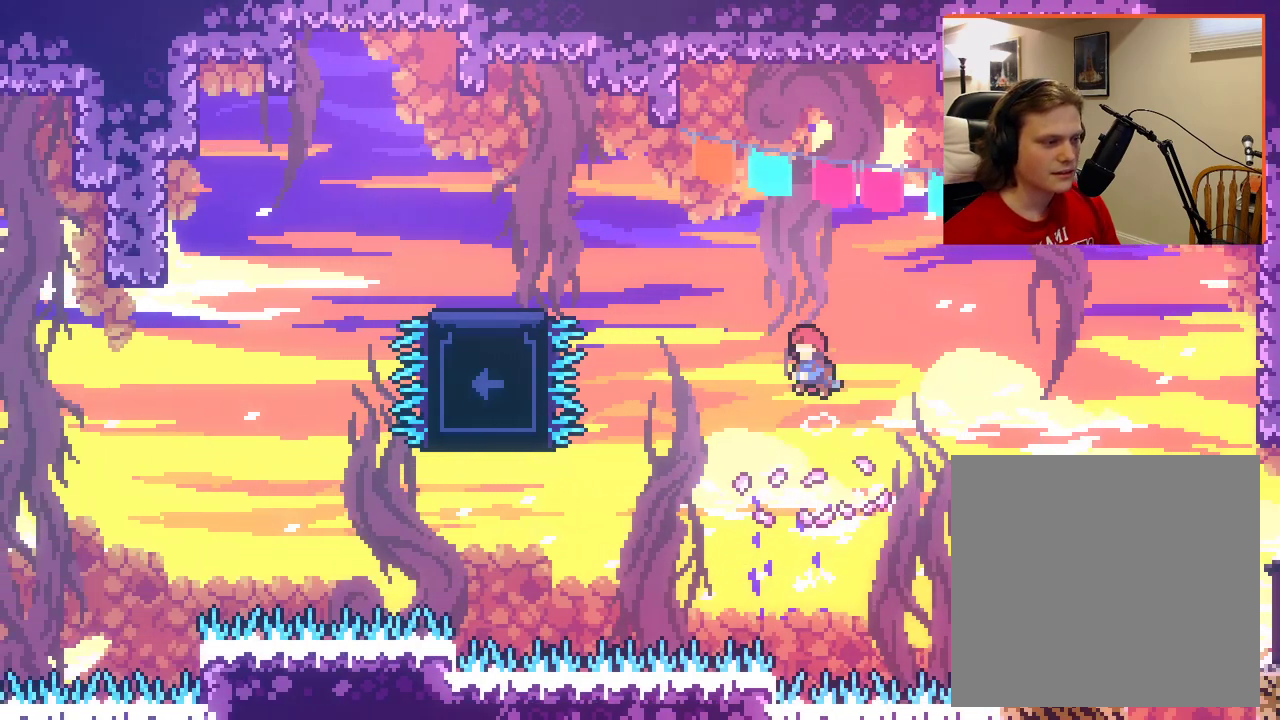
{"buttons": ["A", "X"], "left_stick": "up-left", "right_stick": "center", "events": [[150, "X", "down"]]}
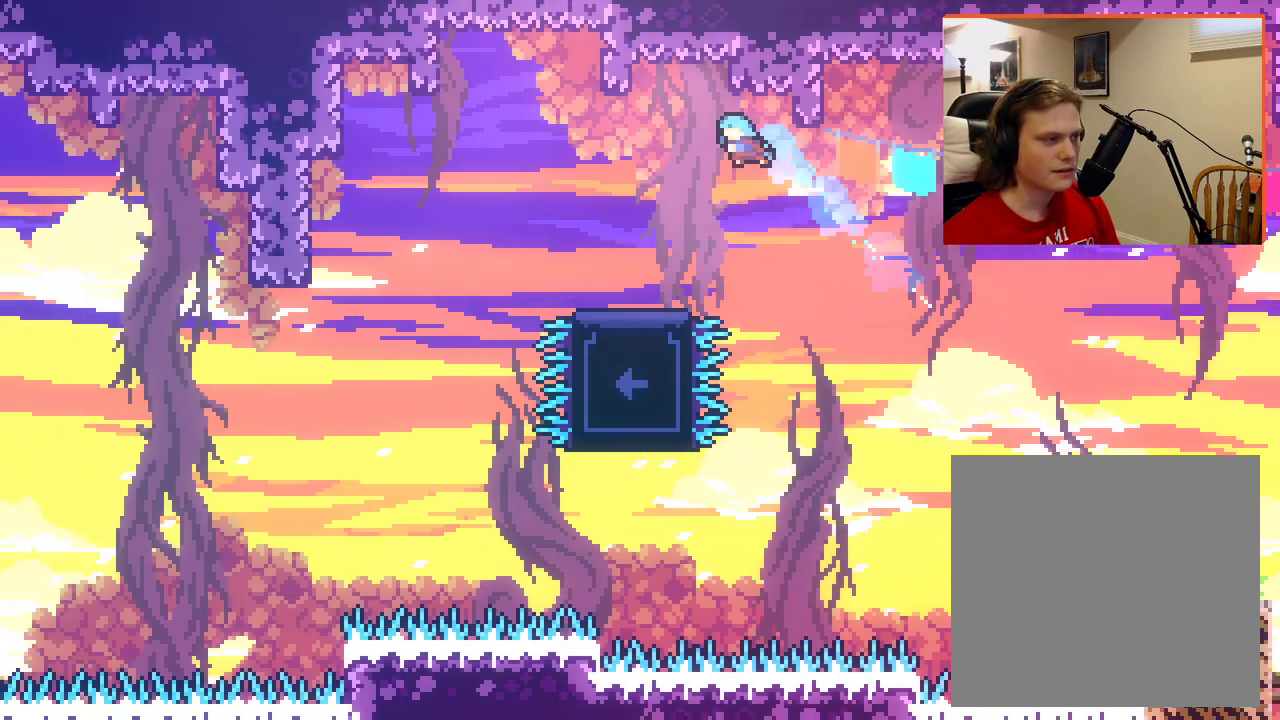
{"buttons": ["A"], "left_stick": "up-left", "right_stick": "center", "events": [[50, "A", "up"], [50, "X", "up"], [483, "A", "down"]]}